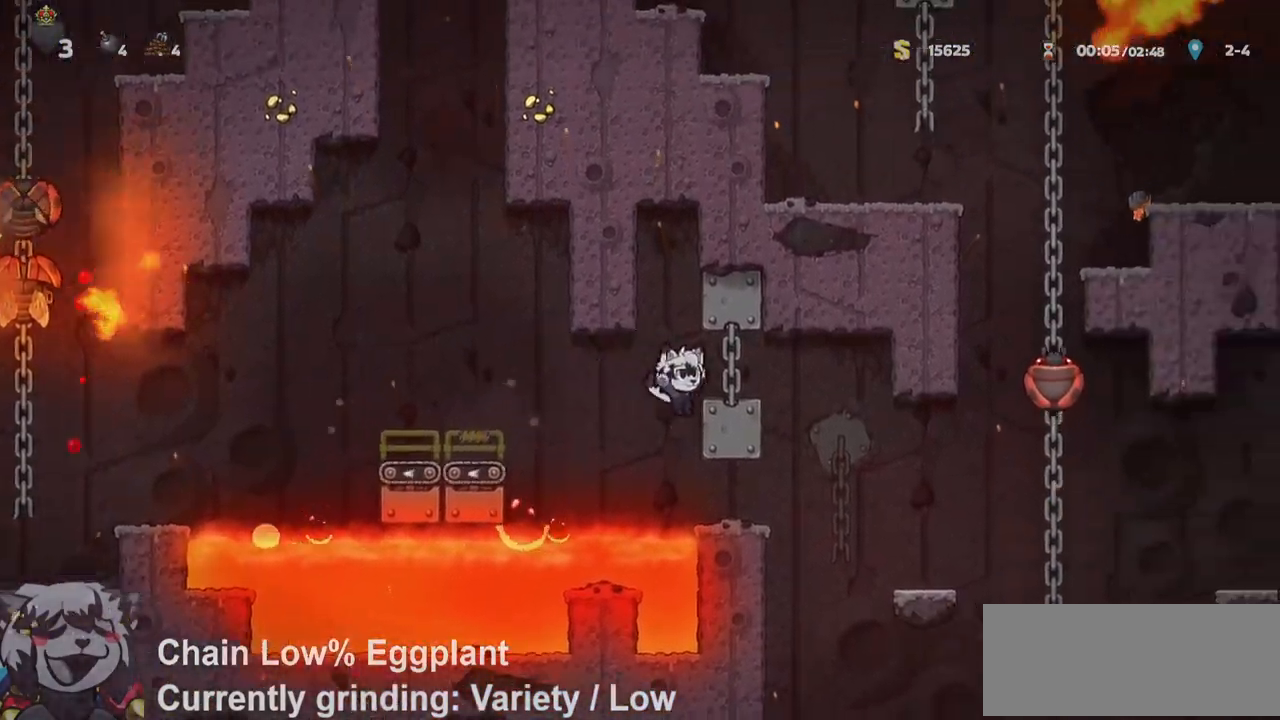
Gameplay with keyboard; each line is a JSON object with the keys held at the frame after it. "events" lists presses ("down") and releases ("up") of "a", "bomb", "d", "escape", "jump", "o", "ptt", "rope", "run", "s", "w" and "whip" between this image and that frame as [ms after this image, input, new state], when the widget could be followed in between. No other keys are recorded. Mouse input is not recorded. Key names are as the overlay labels them; some are game actions (e.g. jump) rather than physical keys.
{"keys": ["d", "run"], "events": [[133, "jump", "down"], [183, "jump", "up"], [333, "whip", "down"], [467, "whip", "up"]]}
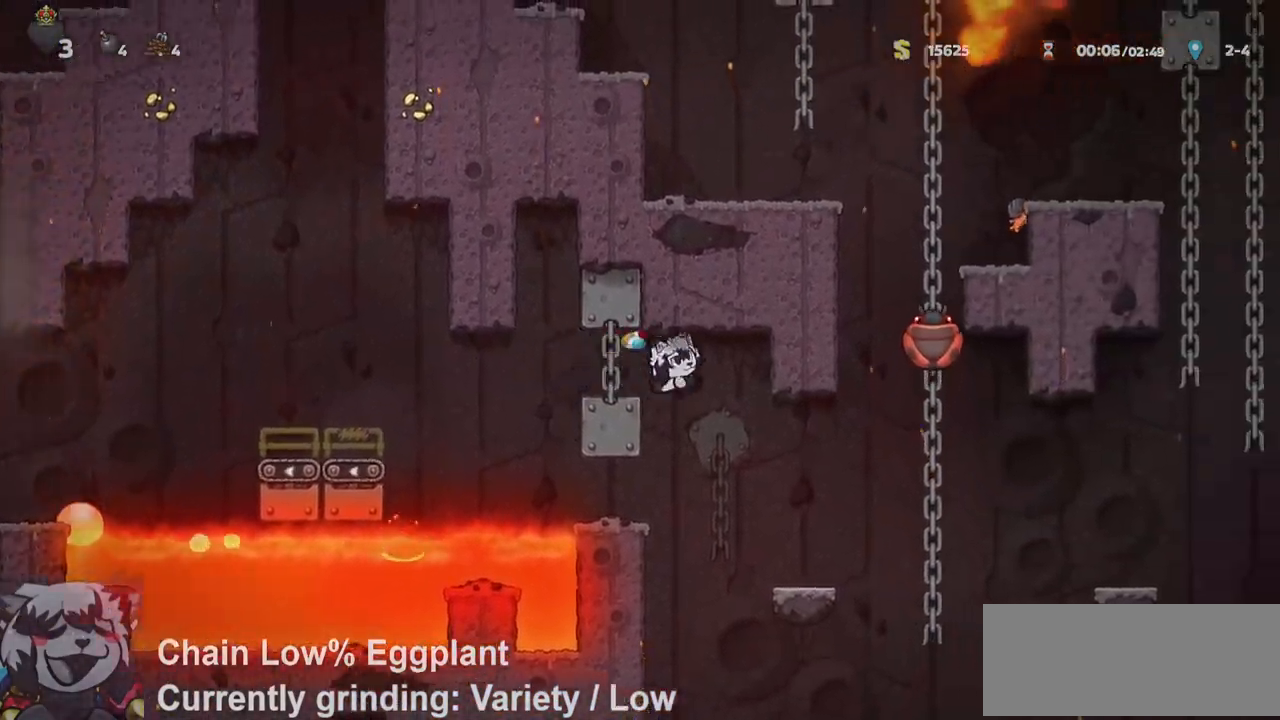
{"keys": ["d"], "events": [[50, "run", "up"]]}
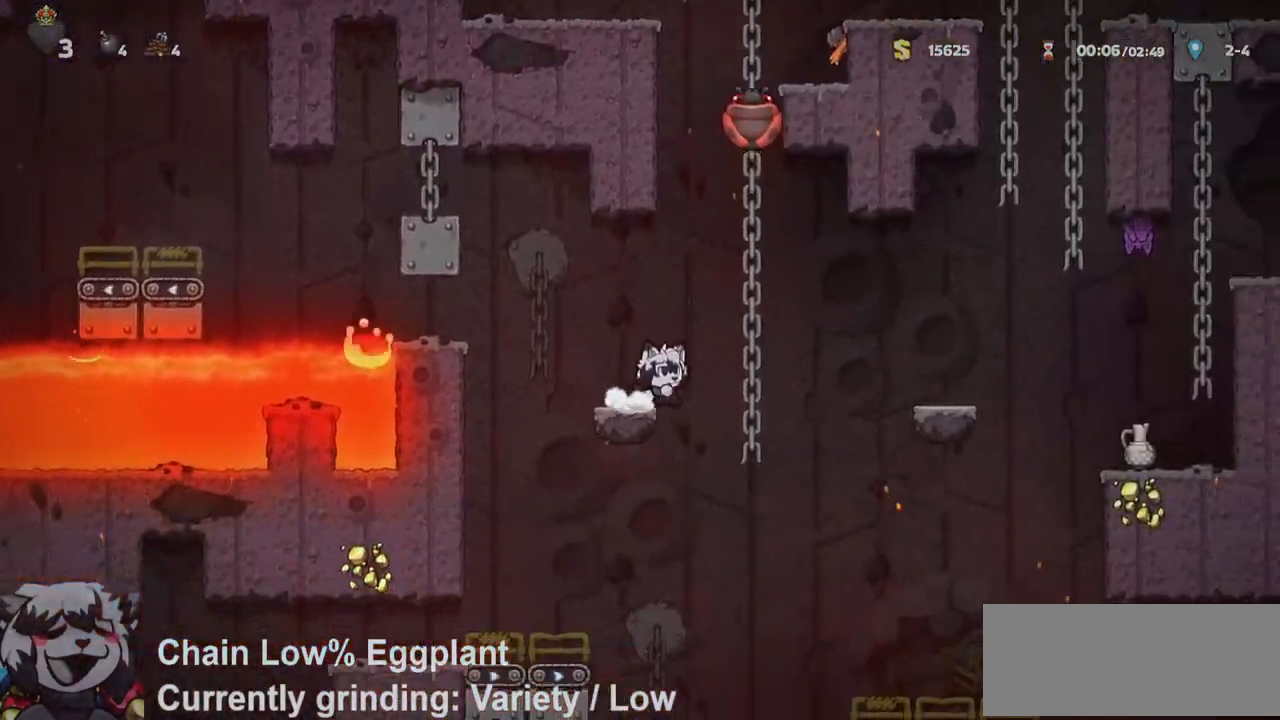
{"keys": ["d", "run"], "events": [[67, "a", "down"], [67, "d", "up"], [67, "run", "down"], [250, "s", "down"], [300, "jump", "down"], [300, "run", "up"], [350, "a", "up"], [350, "d", "down"], [400, "run", "down"], [400, "s", "up"], [500, "jump", "up"]]}
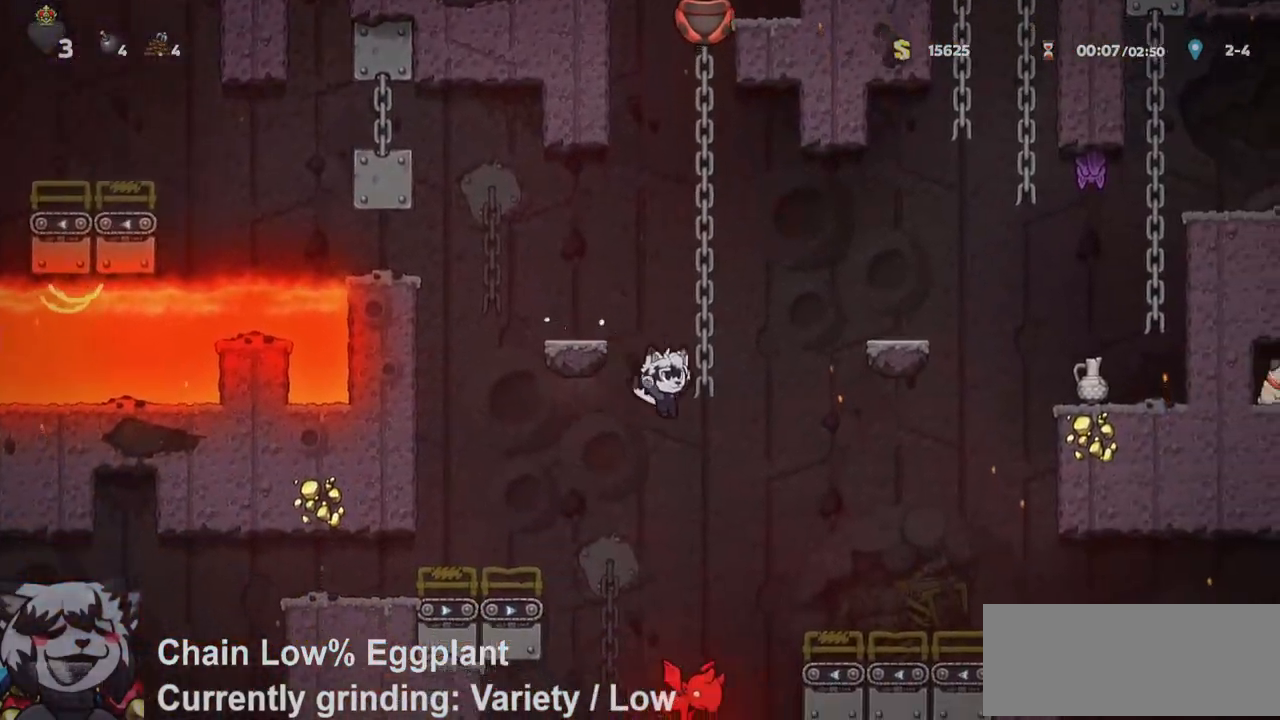
{"keys": ["d", "run"], "events": [[283, "jump", "down"], [333, "jump", "up"]]}
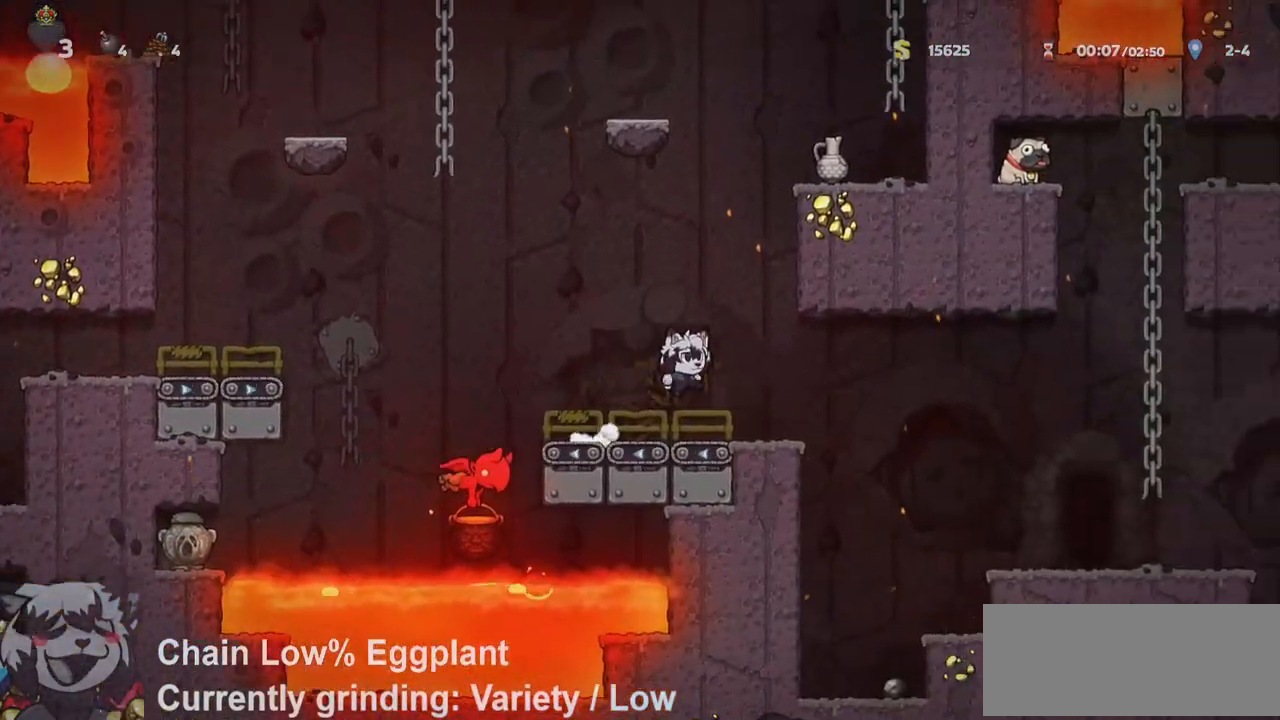
{"keys": ["d", "run"], "events": [[150, "whip", "down"], [250, "whip", "up"]]}
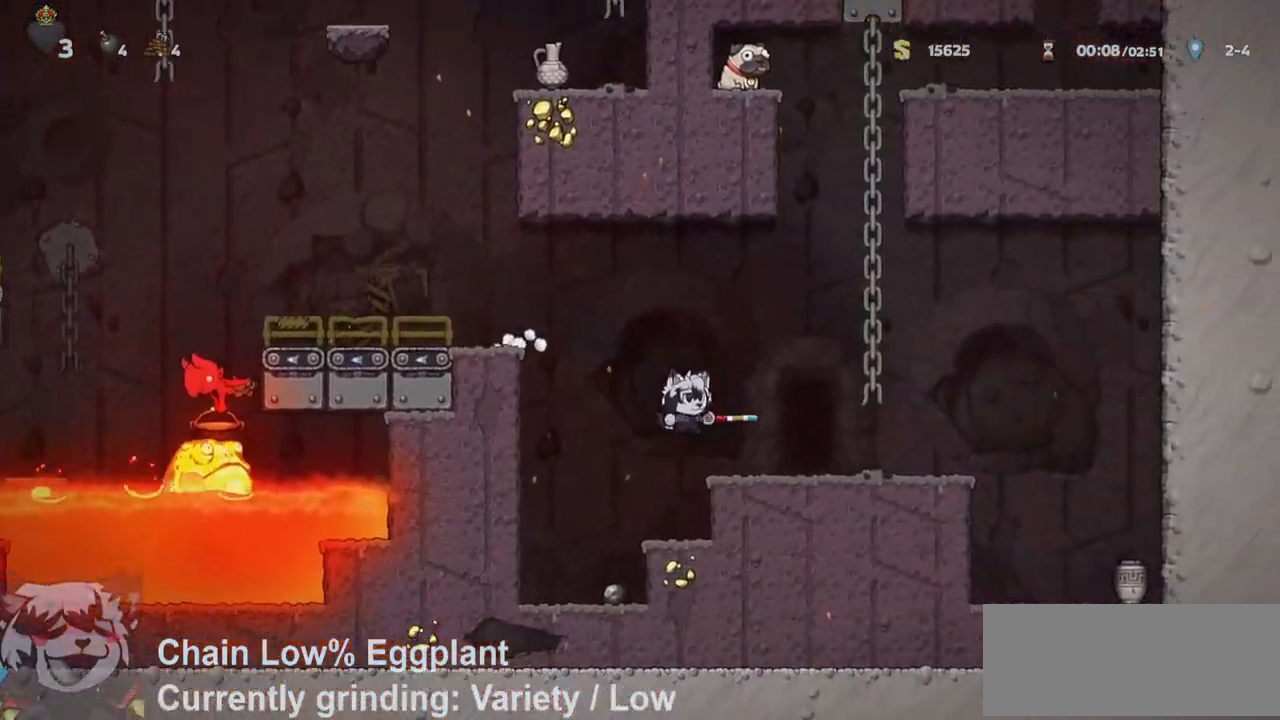
{"keys": ["jump", "o"], "events": [[167, "o", "down"], [217, "run", "up"], [267, "d", "up"], [267, "o", "up"], [317, "o", "down"], [400, "o", "up"], [450, "o", "down"], [500, "jump", "down"]]}
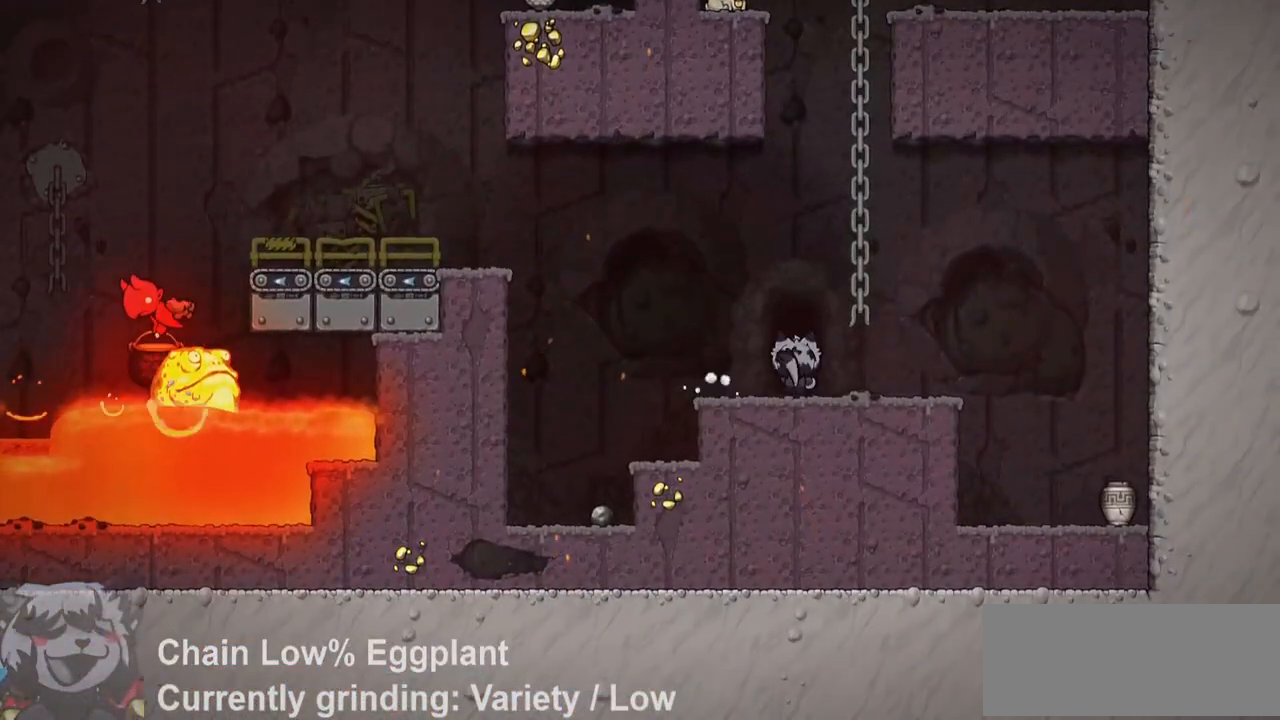
{"keys": ["jump"], "events": [[50, "o", "up"]]}
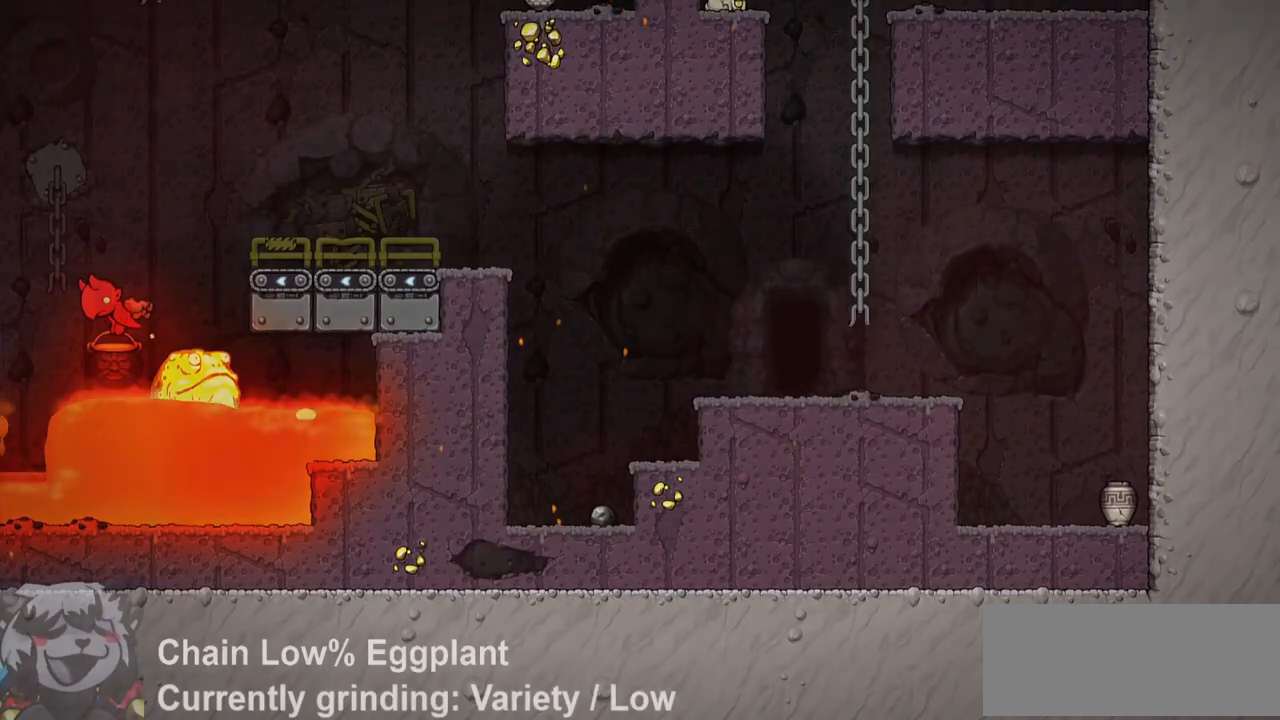
{"keys": ["jump"], "events": []}
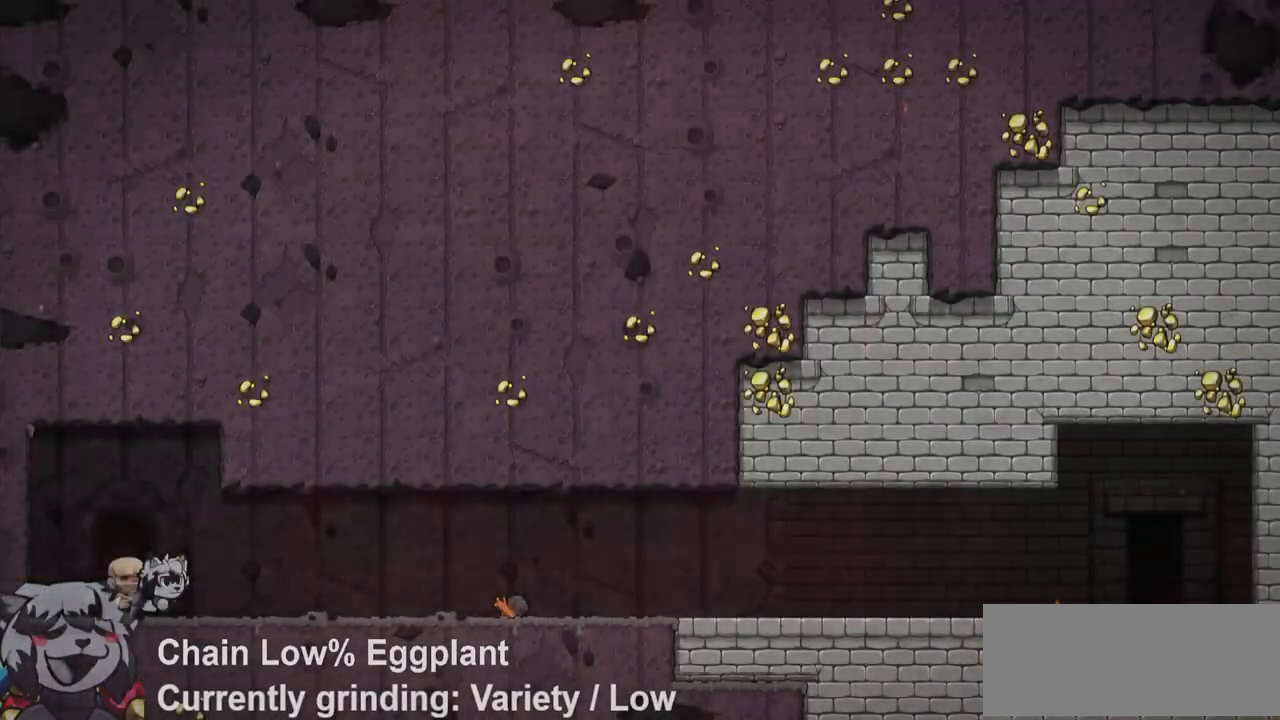
{"keys": ["d", "ptt", "run"], "events": [[17, "d", "down"], [17, "run", "down"], [117, "jump", "up"], [500, "ptt", "down"]]}
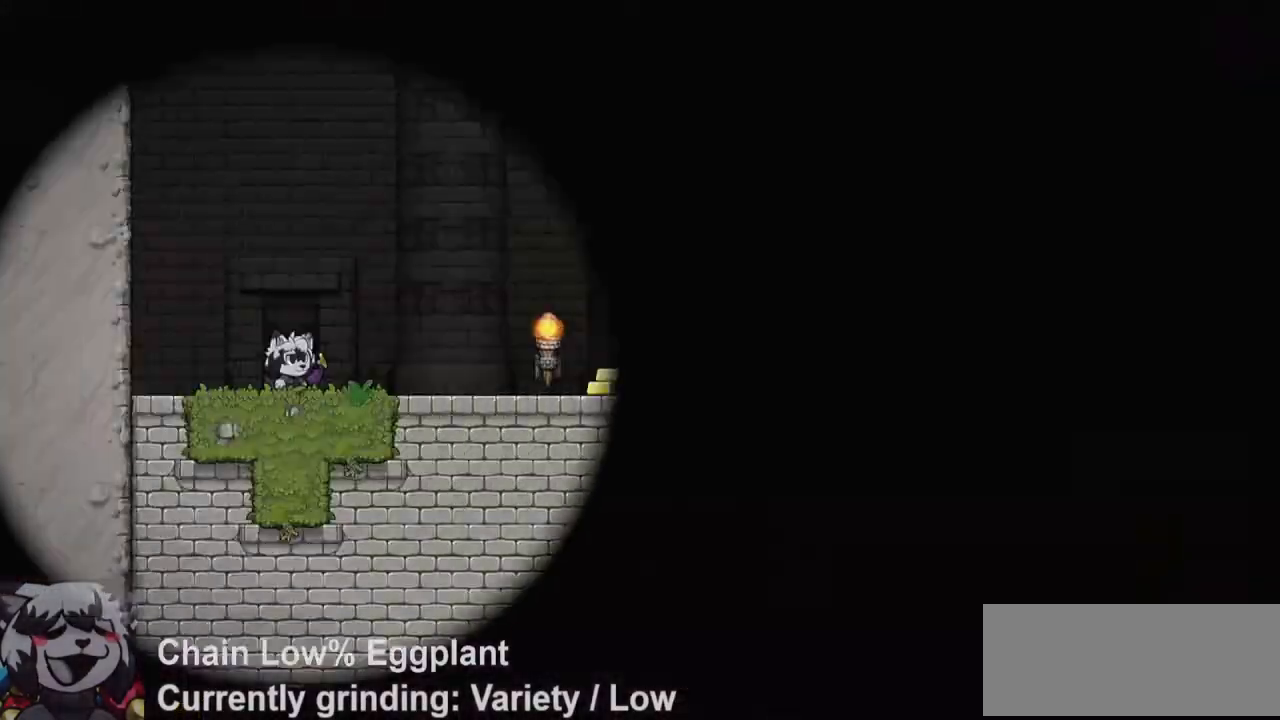
{"keys": ["d", "jump", "ptt", "run"], "events": [[467, "jump", "down"]]}
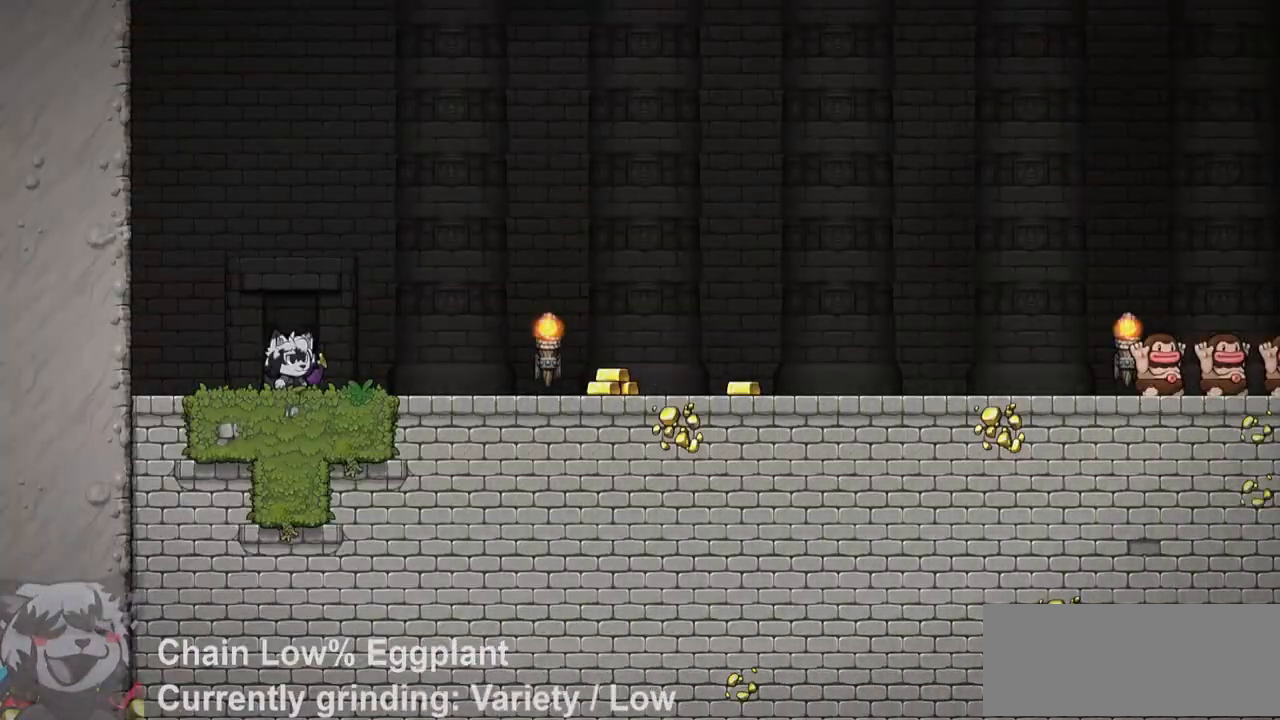
{"keys": ["d", "ptt", "run"], "events": [[67, "jump", "up"]]}
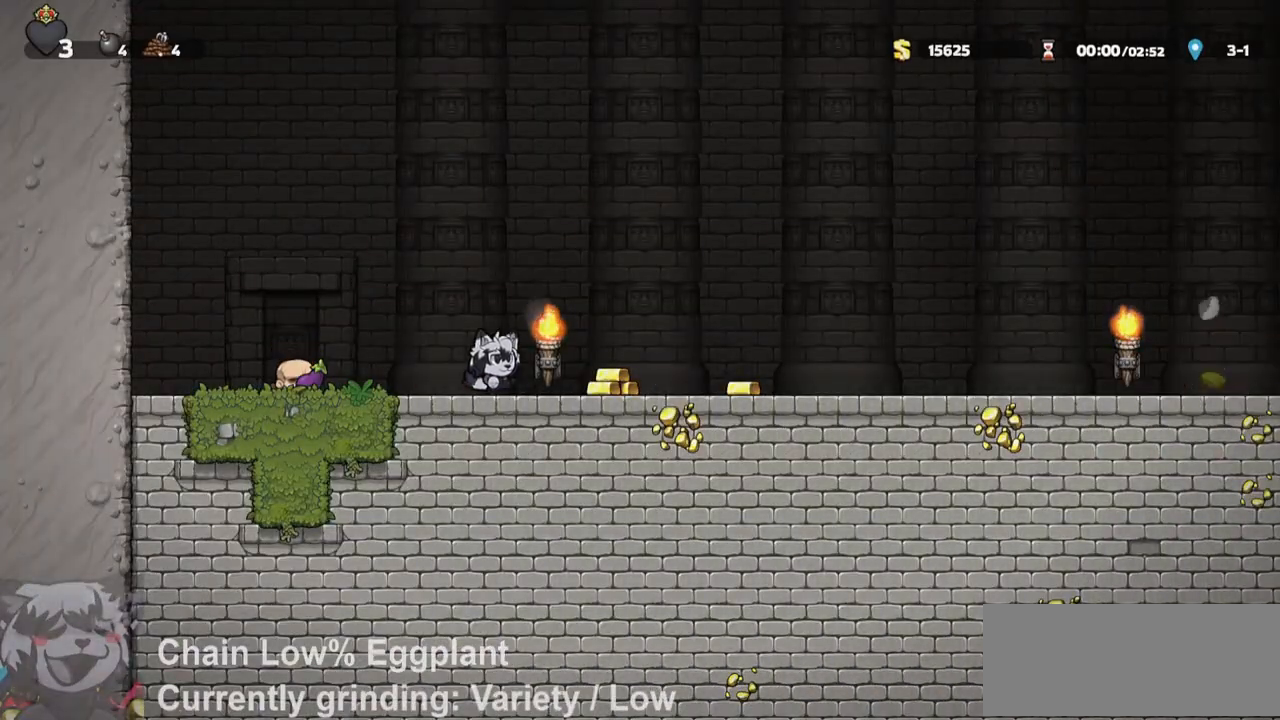
{"keys": ["d", "ptt", "run"], "events": []}
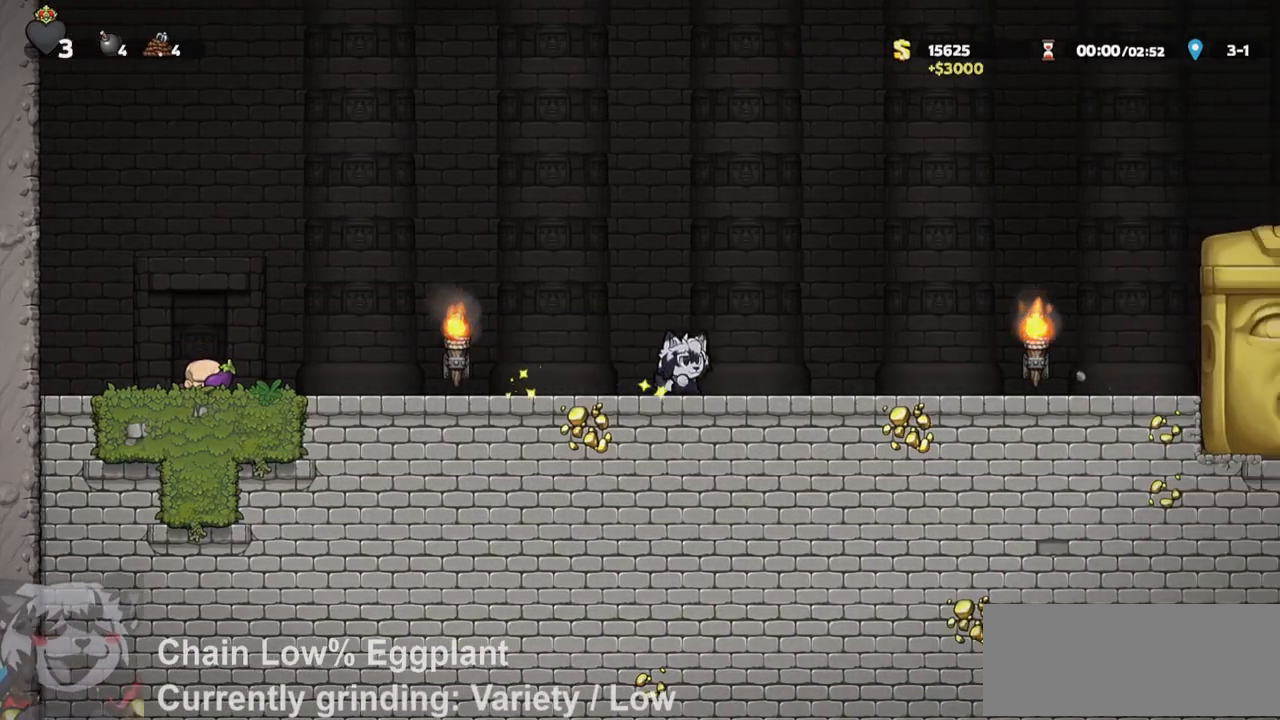
{"keys": ["d", "ptt", "run"], "events": []}
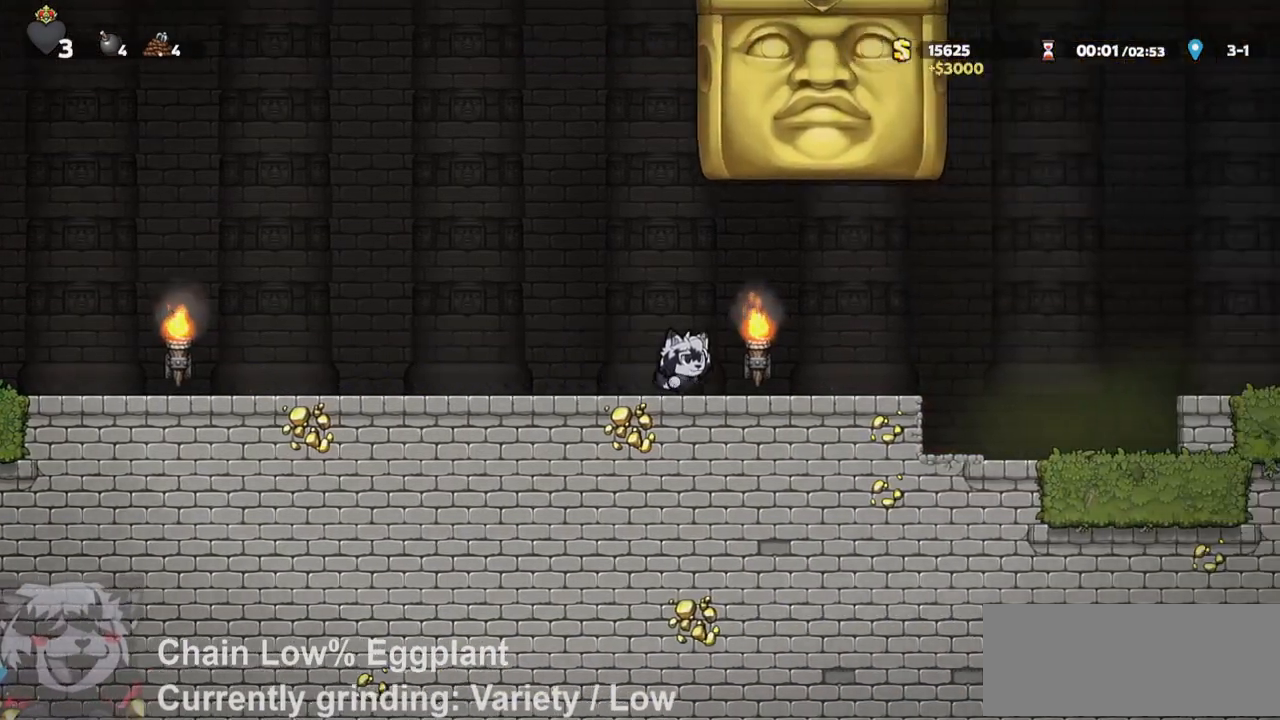
{"keys": ["d", "jump", "ptt", "run"], "events": [[333, "jump", "down"]]}
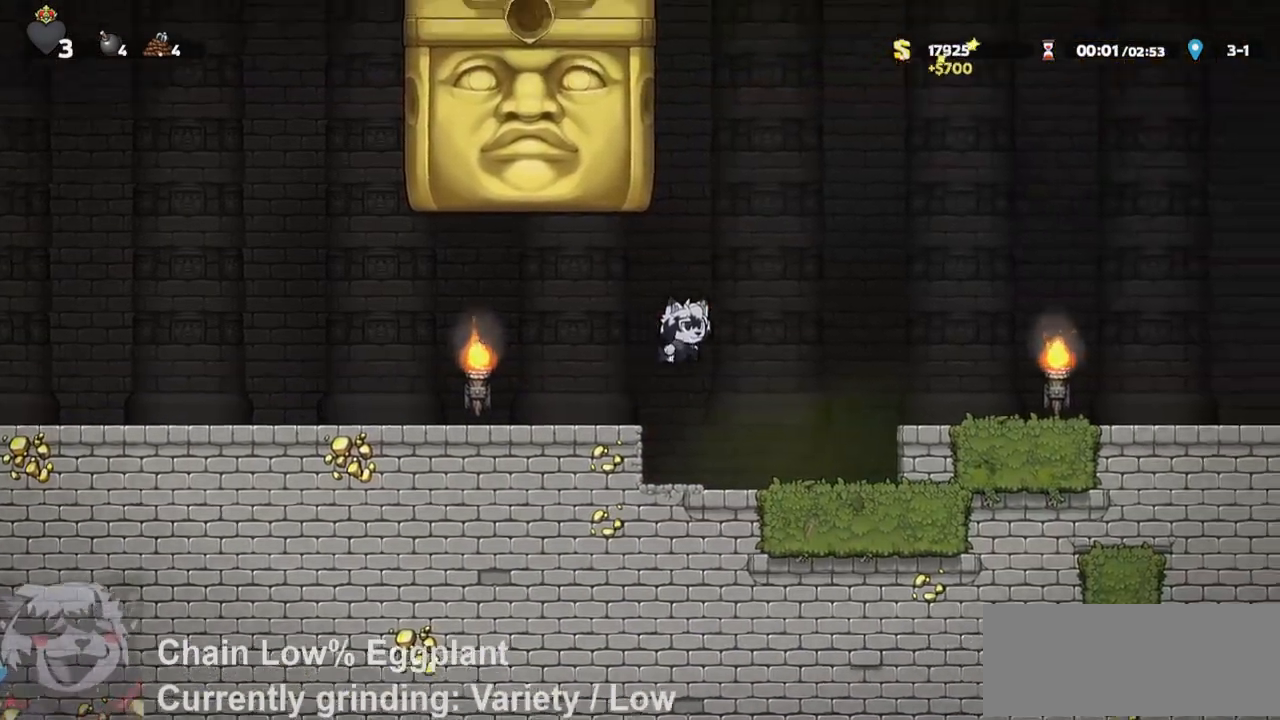
{"keys": ["a", "ptt", "run"], "events": [[217, "jump", "up"], [450, "a", "down"], [450, "d", "up"]]}
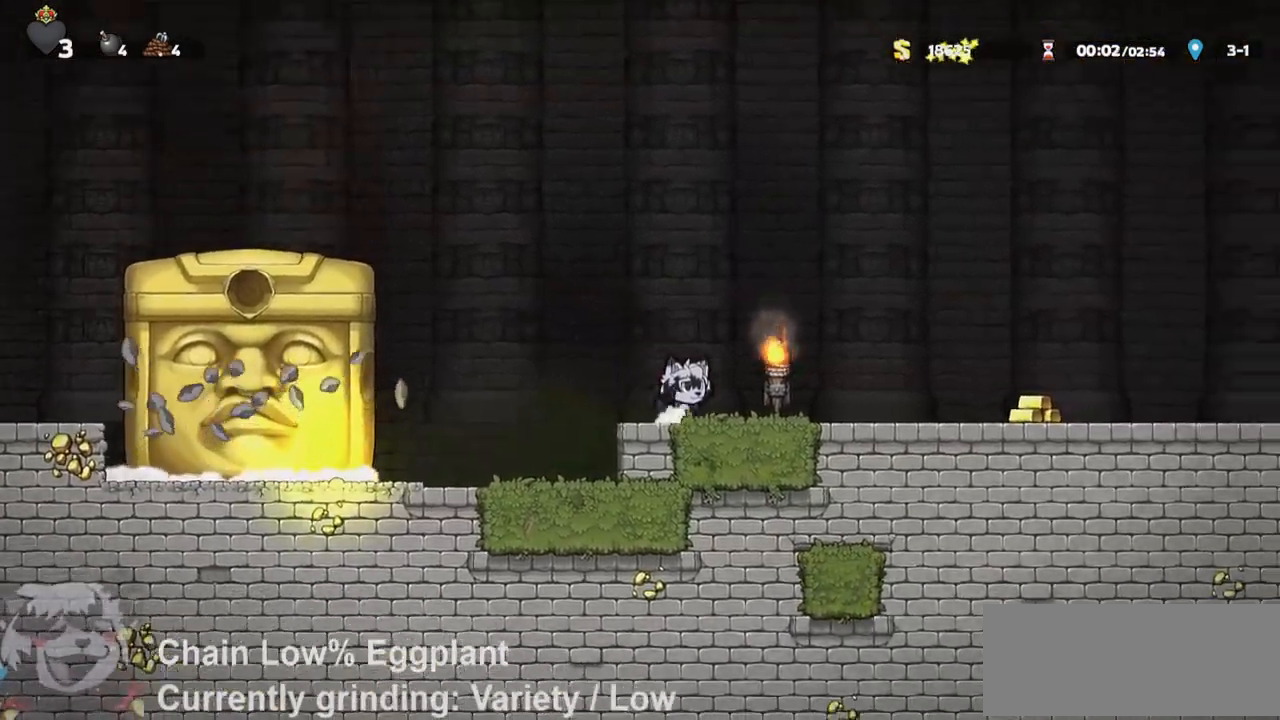
{"keys": ["a", "jump", "ptt", "run"], "events": [[283, "jump", "down"]]}
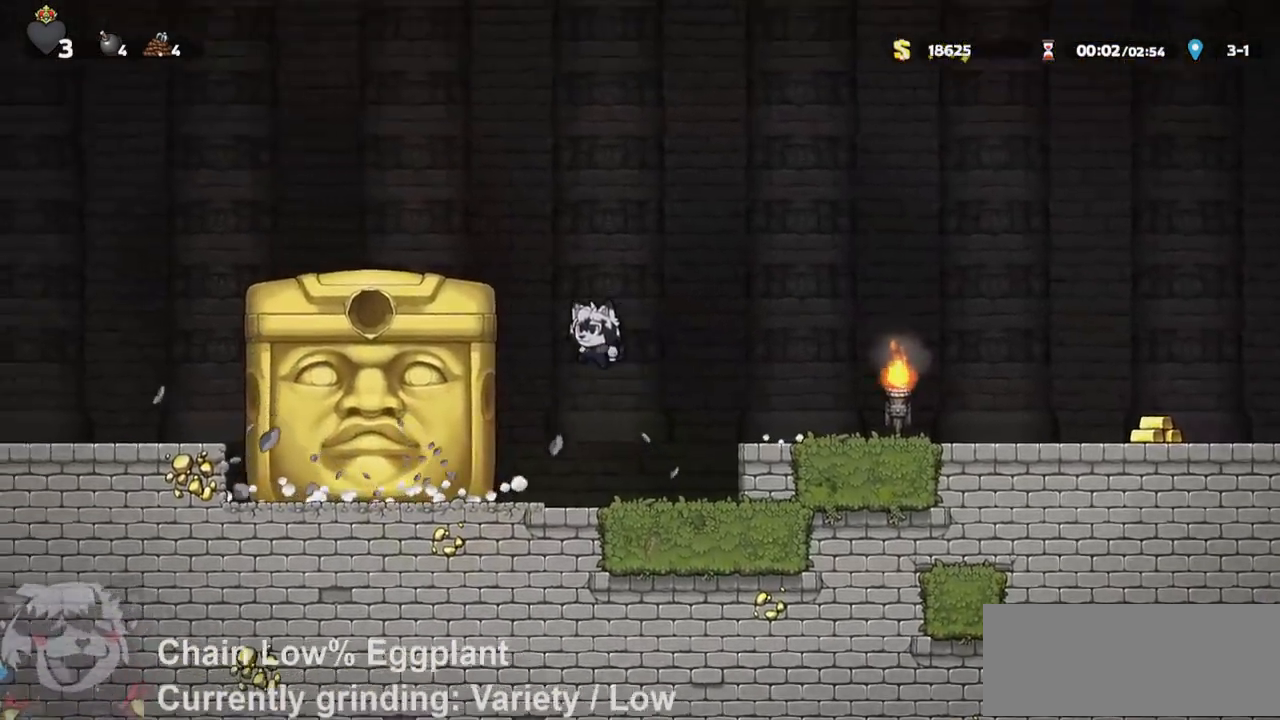
{"keys": ["d"], "events": [[100, "ptt", "up"], [150, "jump", "up"], [233, "jump", "down"], [300, "jump", "up"], [300, "run", "up"], [433, "a", "up"], [483, "d", "down"]]}
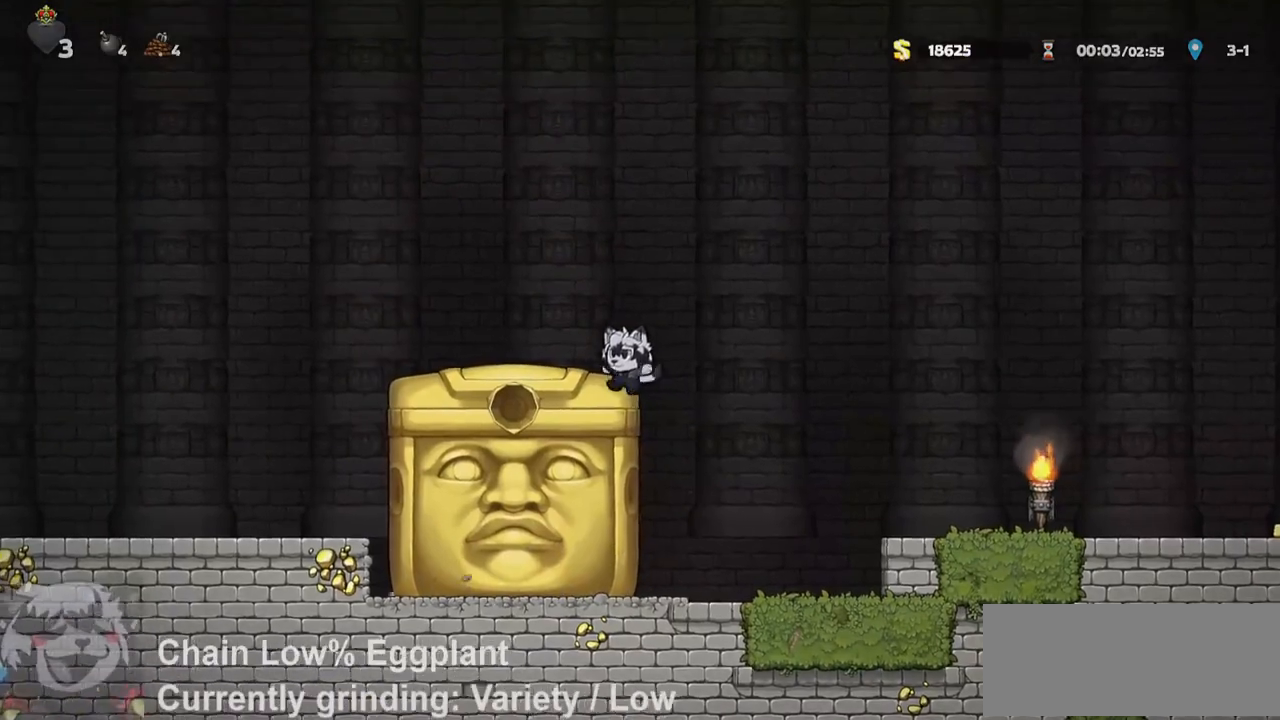
{"keys": [], "events": [[33, "d", "up"]]}
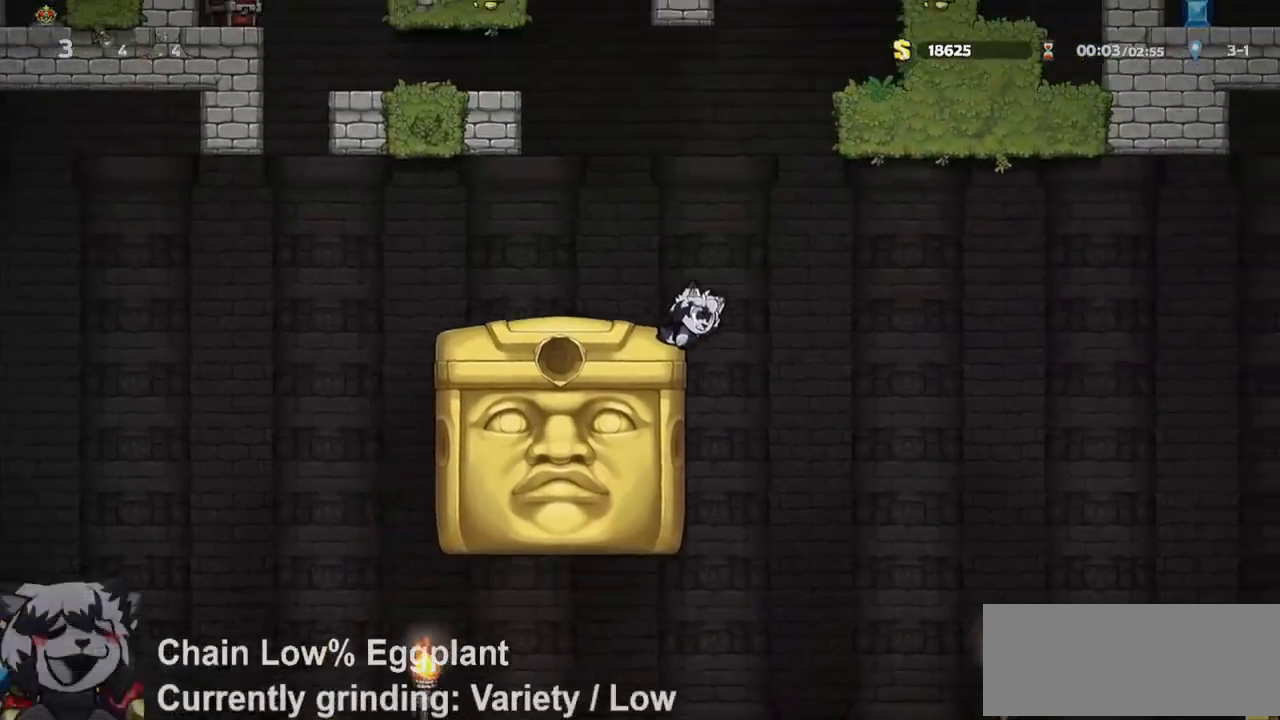
{"keys": [], "events": []}
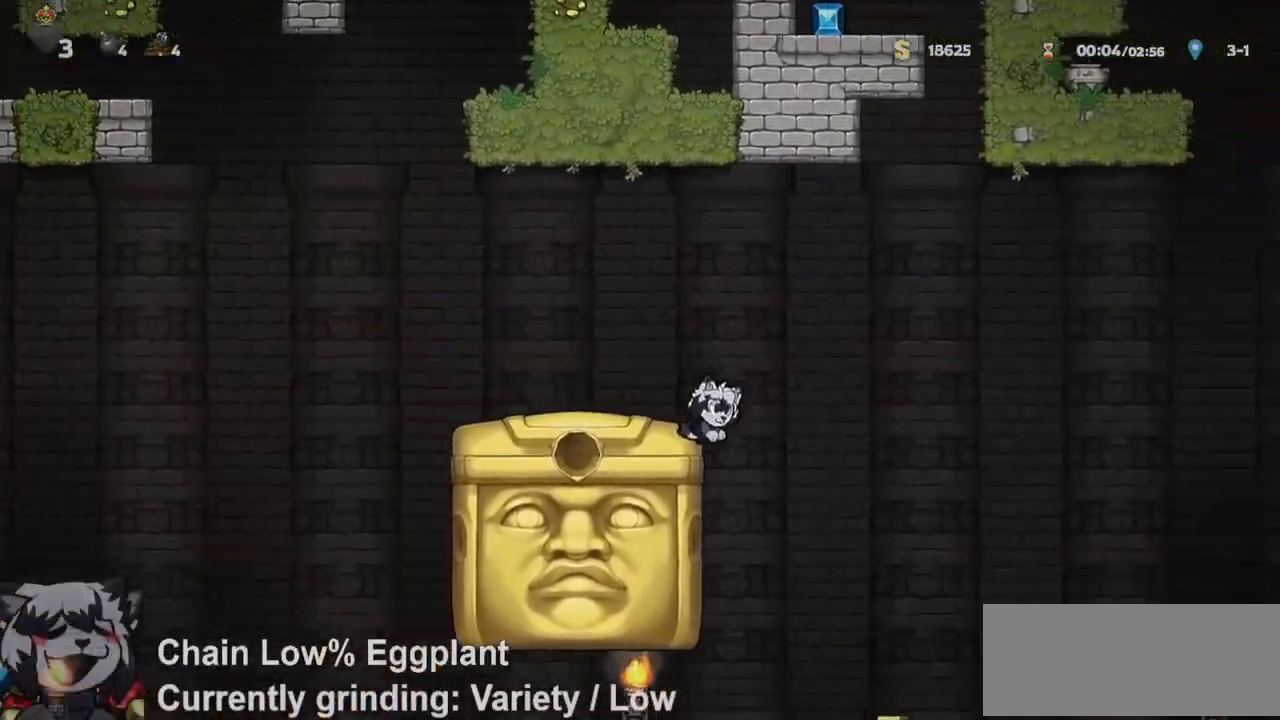
{"keys": [], "events": []}
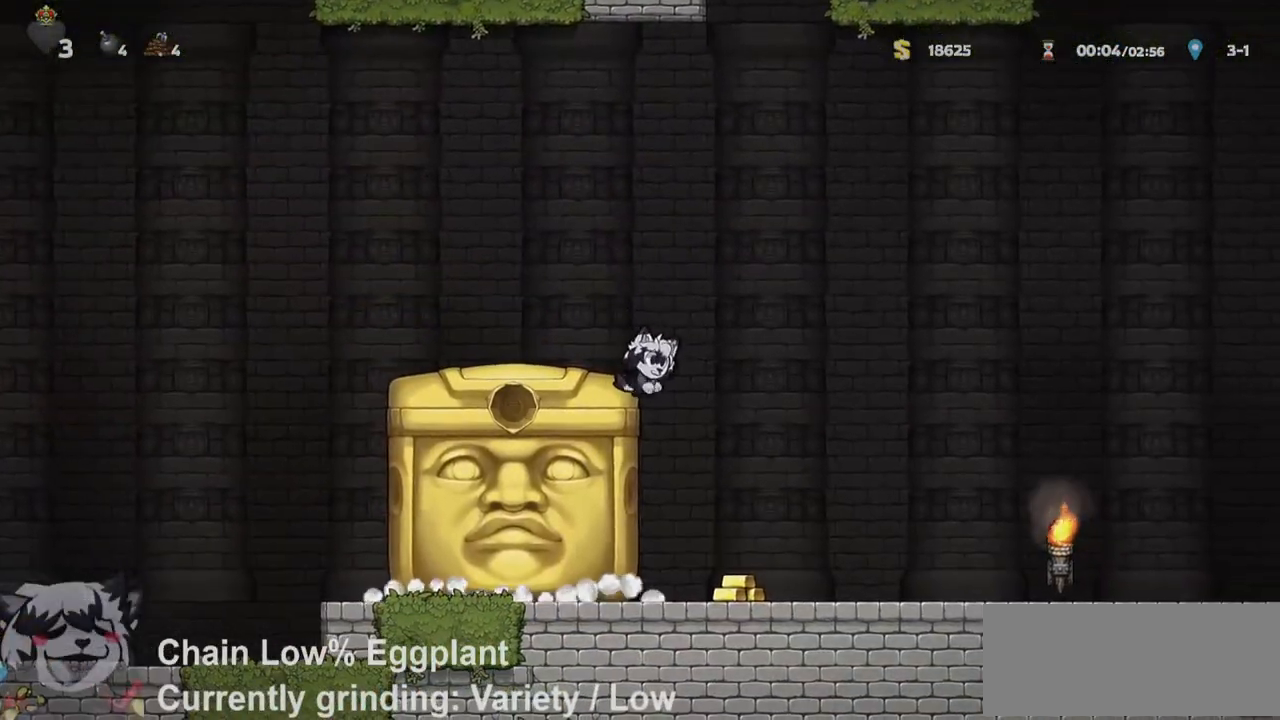
{"keys": [], "events": []}
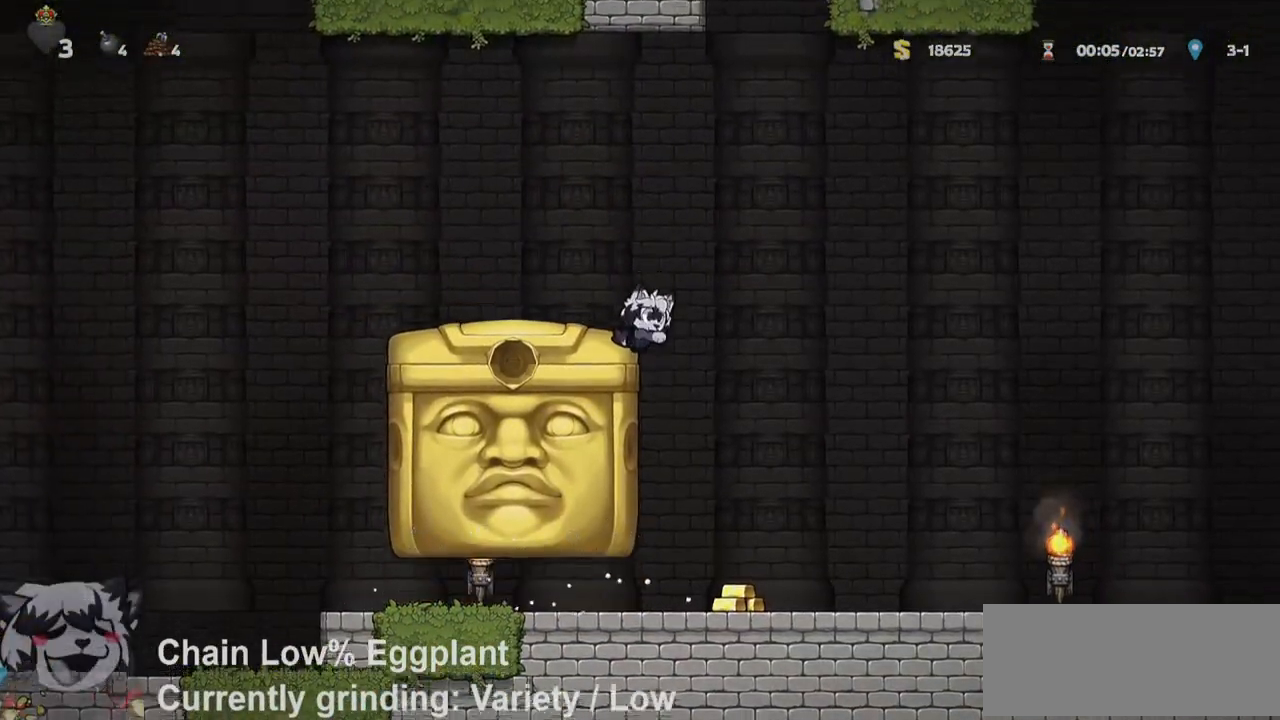
{"keys": [], "events": [[367, "a", "down"], [417, "a", "up"]]}
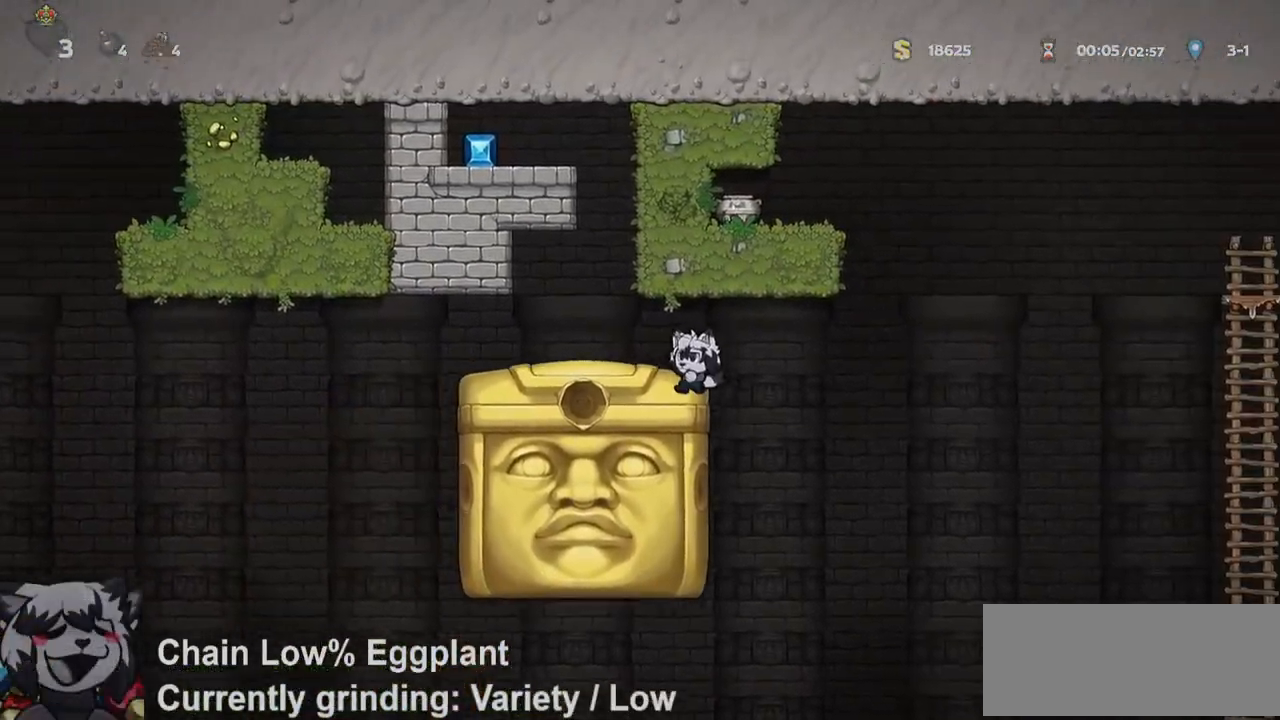
{"keys": ["d", "jump", "run"], "events": [[117, "d", "down"], [150, "run", "down"], [250, "jump", "down"]]}
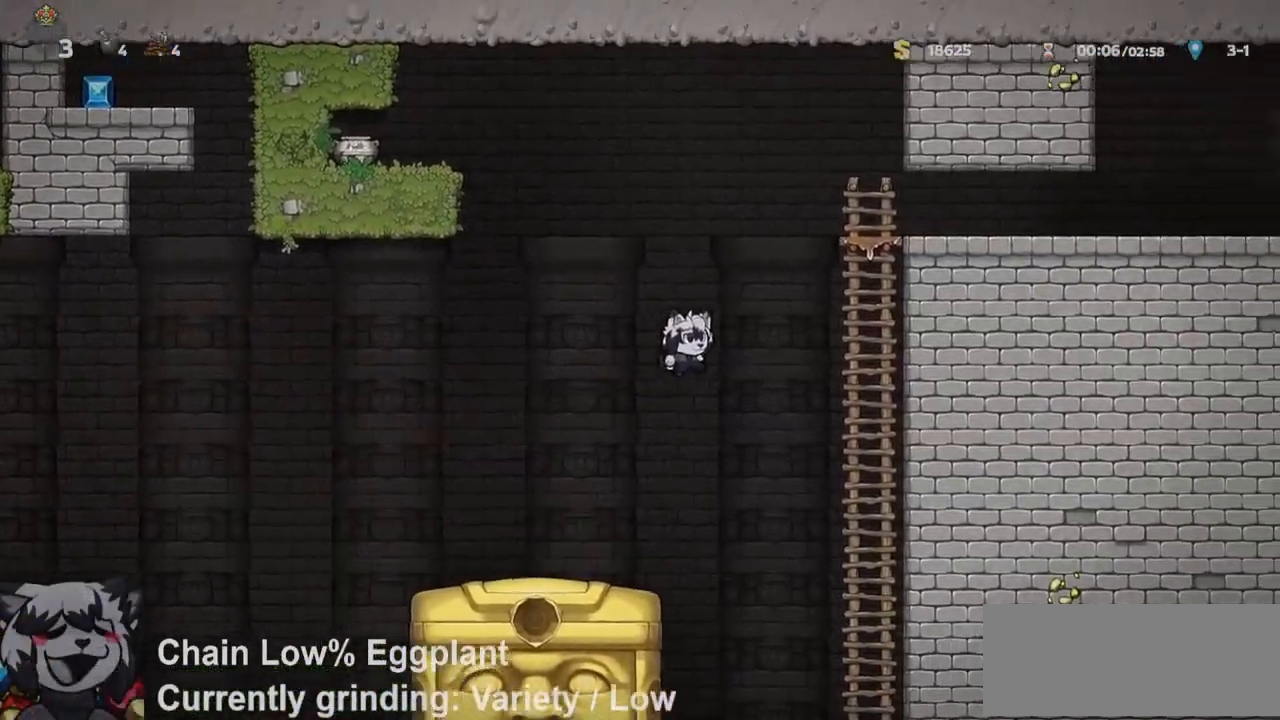
{"keys": ["jump", "run", "w", "whip"], "events": [[117, "jump", "up"], [150, "w", "down"], [300, "d", "up"], [300, "jump", "down"], [350, "whip", "down"], [400, "jump", "up"], [433, "whip", "up"], [500, "jump", "down"], [500, "whip", "down"]]}
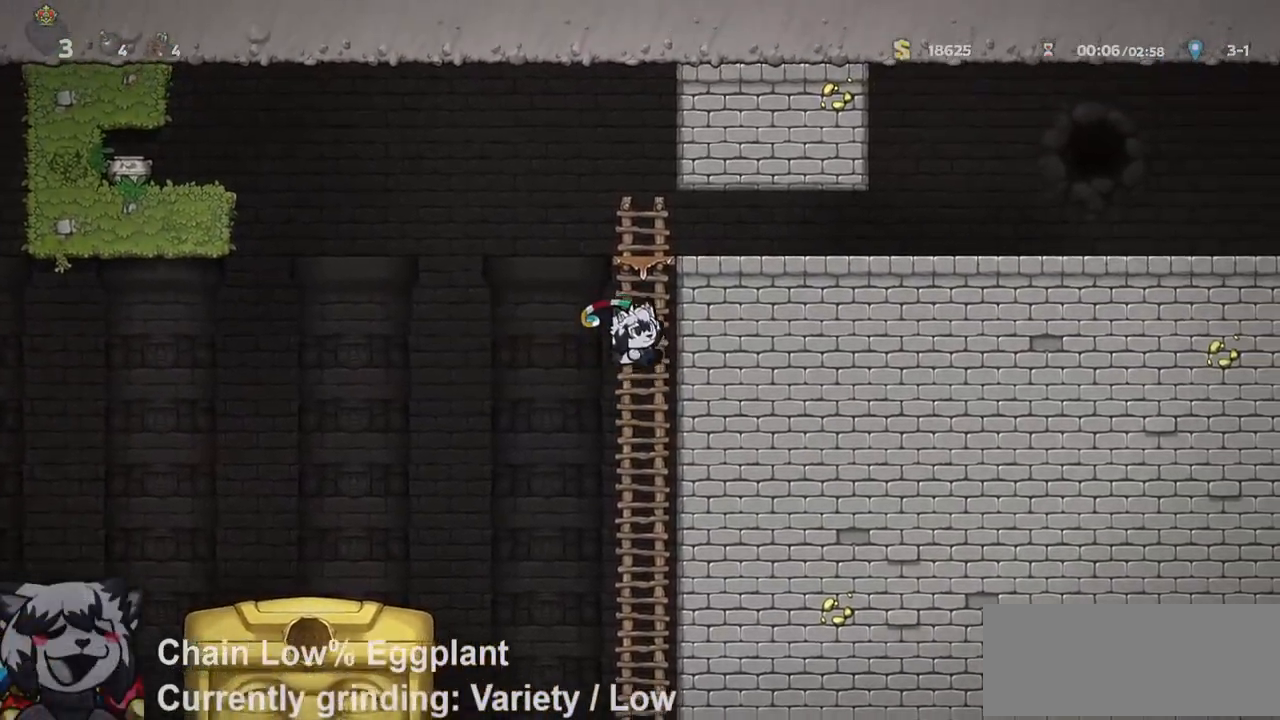
{"keys": ["d", "run"], "events": [[83, "jump", "up"], [83, "whip", "up"], [167, "d", "down"], [233, "jump", "down"], [233, "w", "up"], [333, "jump", "up"]]}
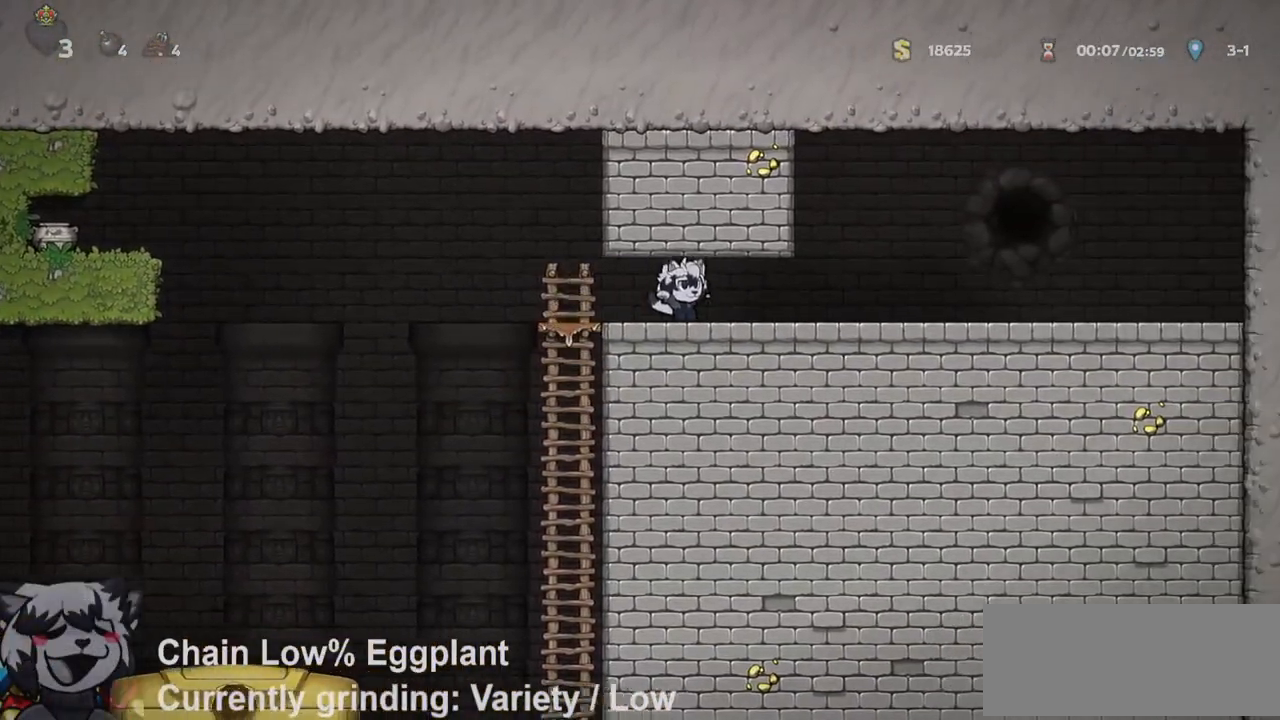
{"keys": ["a"], "events": [[250, "jump", "down"], [250, "run", "up"], [250, "whip", "down"], [300, "a", "down"], [300, "d", "up"], [333, "run", "down"], [483, "jump", "up"], [483, "run", "up"], [483, "whip", "up"]]}
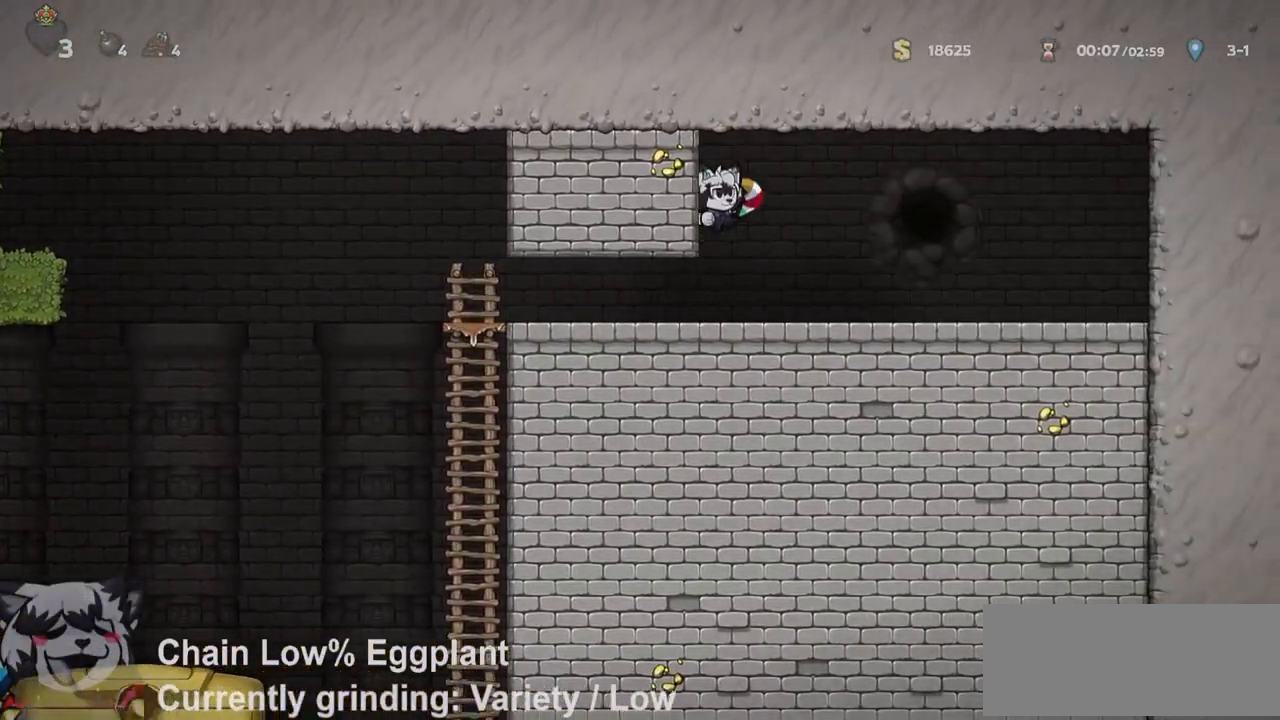
{"keys": ["d", "s"], "events": [[83, "a", "up"], [350, "s", "down"], [400, "bomb", "down"], [450, "bomb", "up"], [500, "d", "down"]]}
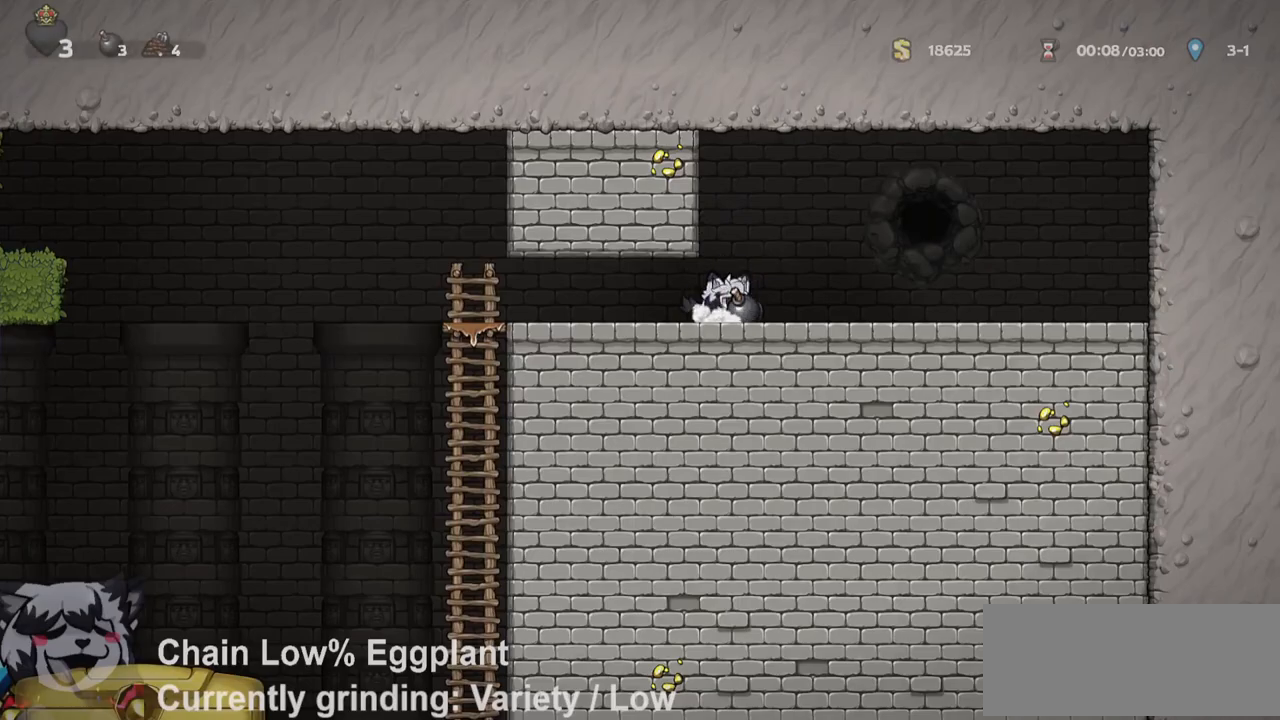
{"keys": [], "events": [[33, "run", "down"], [33, "s", "up"], [333, "a", "down"], [333, "d", "up"], [333, "run", "up"], [367, "whip", "down"], [433, "a", "up"], [467, "whip", "up"]]}